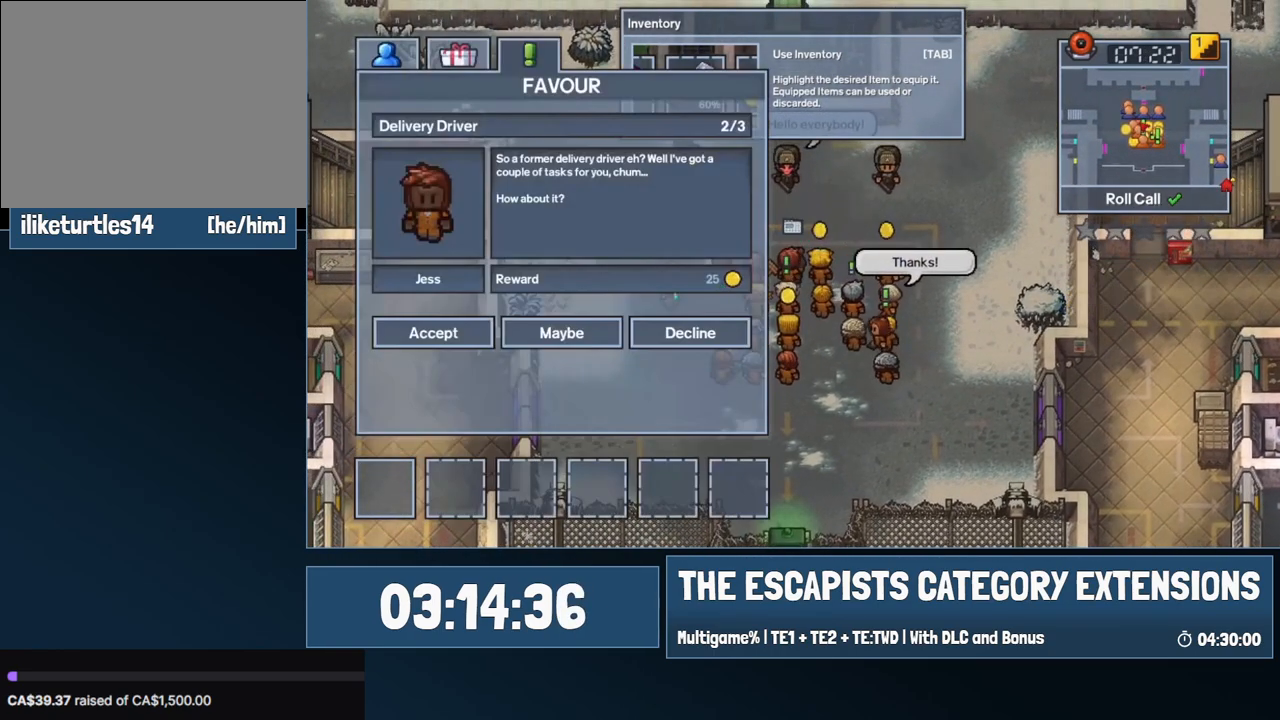
Gameplay with keyboard and mouse; each line is a JSON object with the keys and mouse buttons held at the frame after it. "events" lists presses ("down") and releases ("up") of "0", "1", "2", "3", "4", "5", "6", "7", "8", "9", "a", "alt", "backspace", "c", "ctrl", "d", "e", "equals", "escape", "f", "f1", "f2", "f3", "f4", "i", "j", "m", "minus", "o", "p", "q", "s", "shift", "space", "super", "t", "tab", "w", "mouse_left", "mouse_wheel" and "mouse_right" between this image and that frame as [ms after this image, input, new state], when the widget could be followed in between. "mouse_left", "mouse_wheel", "mouse_right" = the "left", "wheel", "right" buttons of the "mouse" list. No other keys are recorded. "wheel" means that the mouse wheel is clicked or scrolled. Mouse movement is not recorded.
{"keys": [], "mouse": [], "events": [[400, "mouse_left", "down"], [484, "mouse_left", "up"]]}
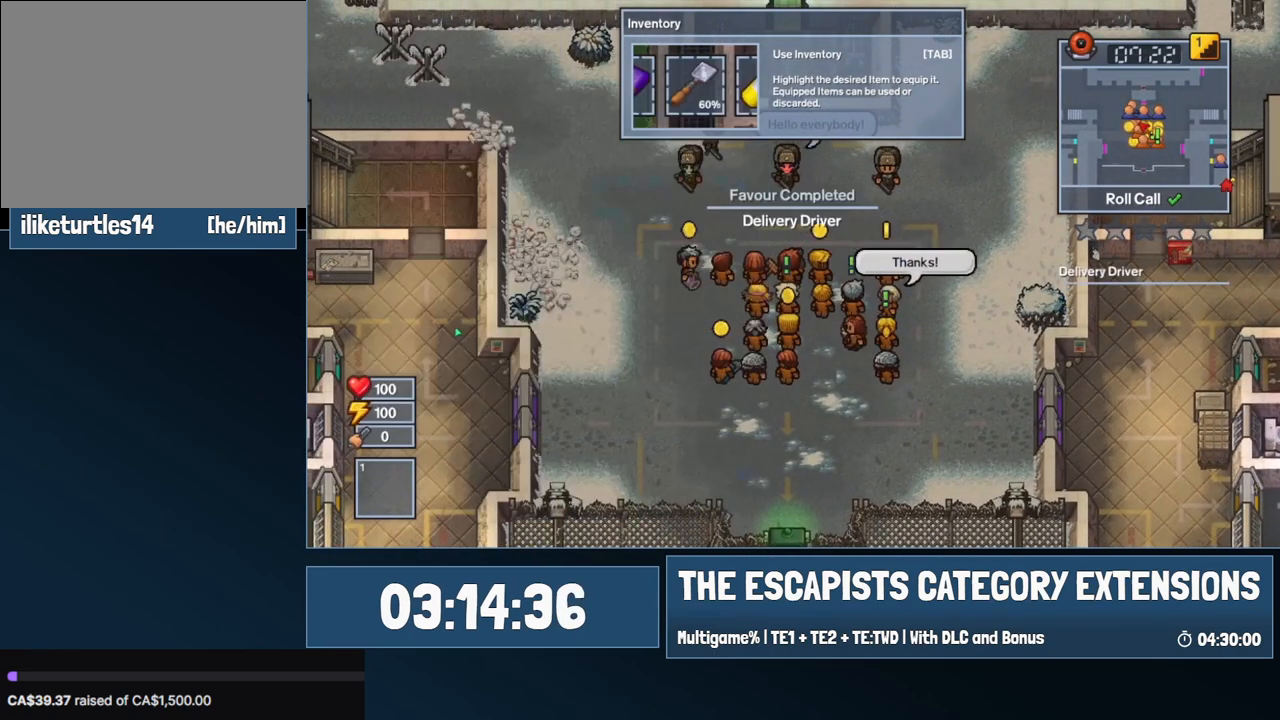
{"keys": [], "mouse": [], "events": []}
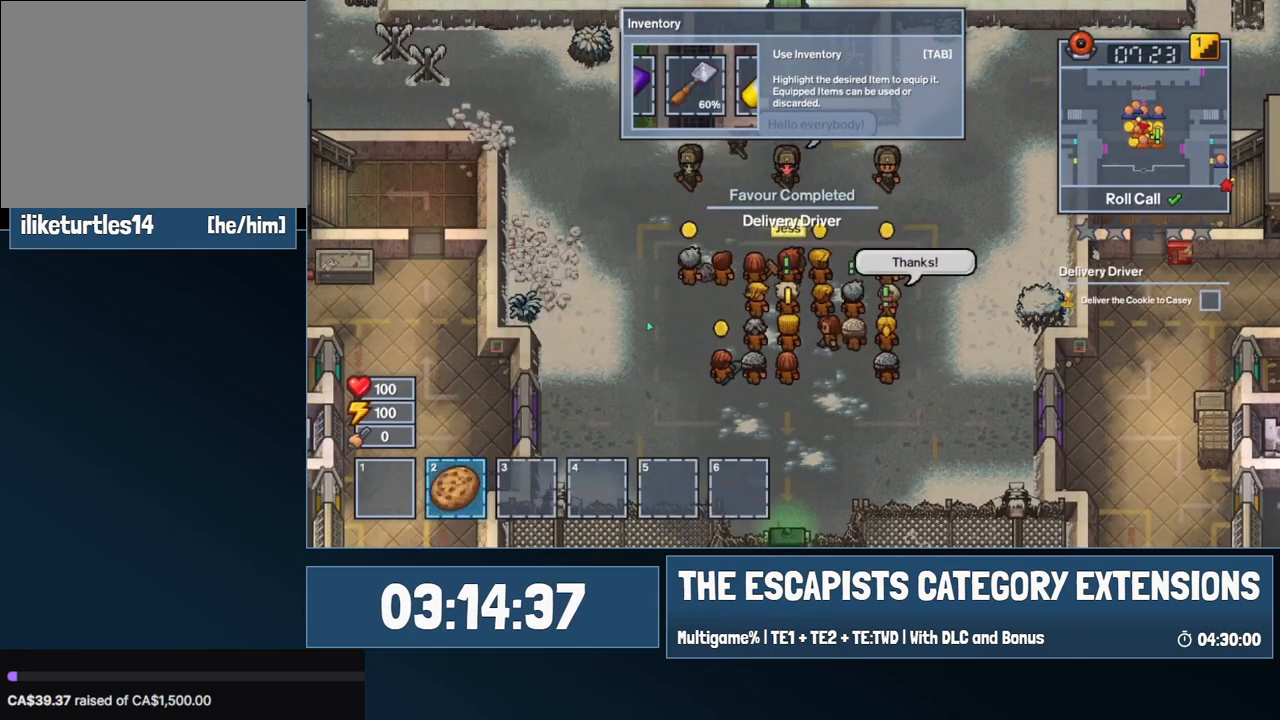
{"keys": [], "mouse": [], "events": [[100, "a", "down"], [184, "e", "down"], [234, "a", "up"], [284, "e", "up"]]}
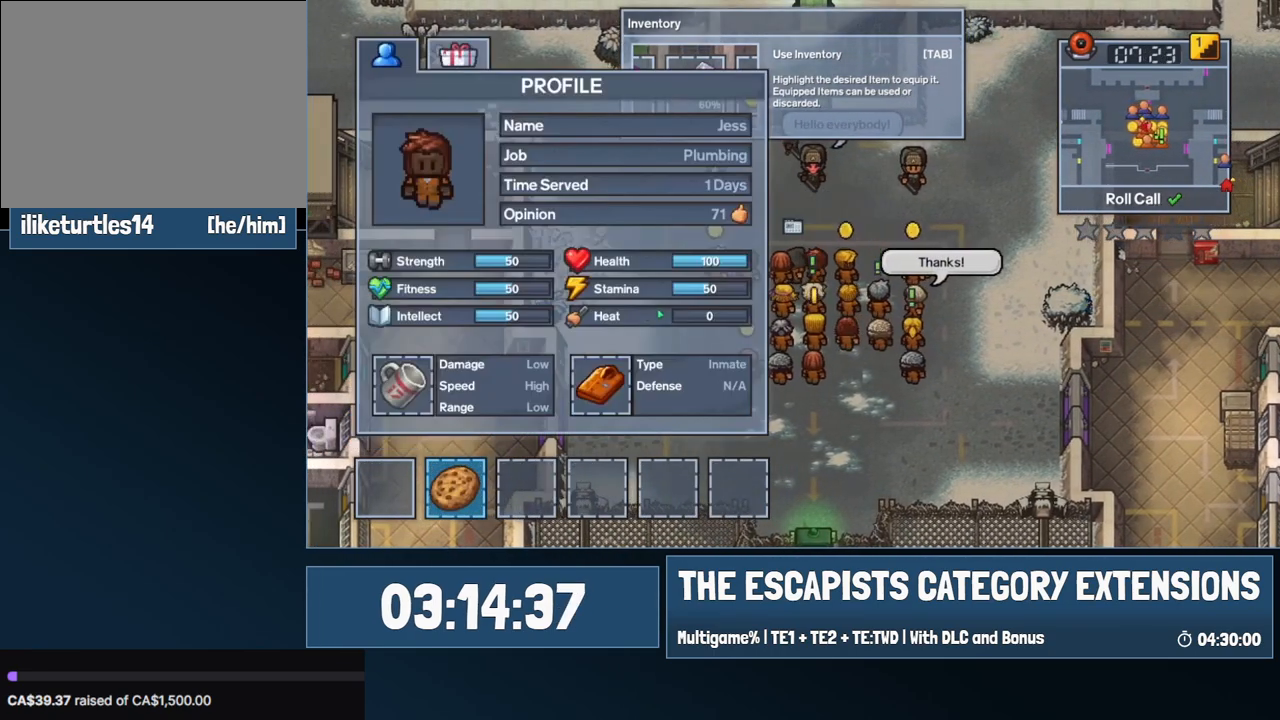
{"keys": [], "mouse": [], "events": [[200, "escape", "down"], [250, "escape", "up"], [400, "e", "down"], [484, "e", "up"]]}
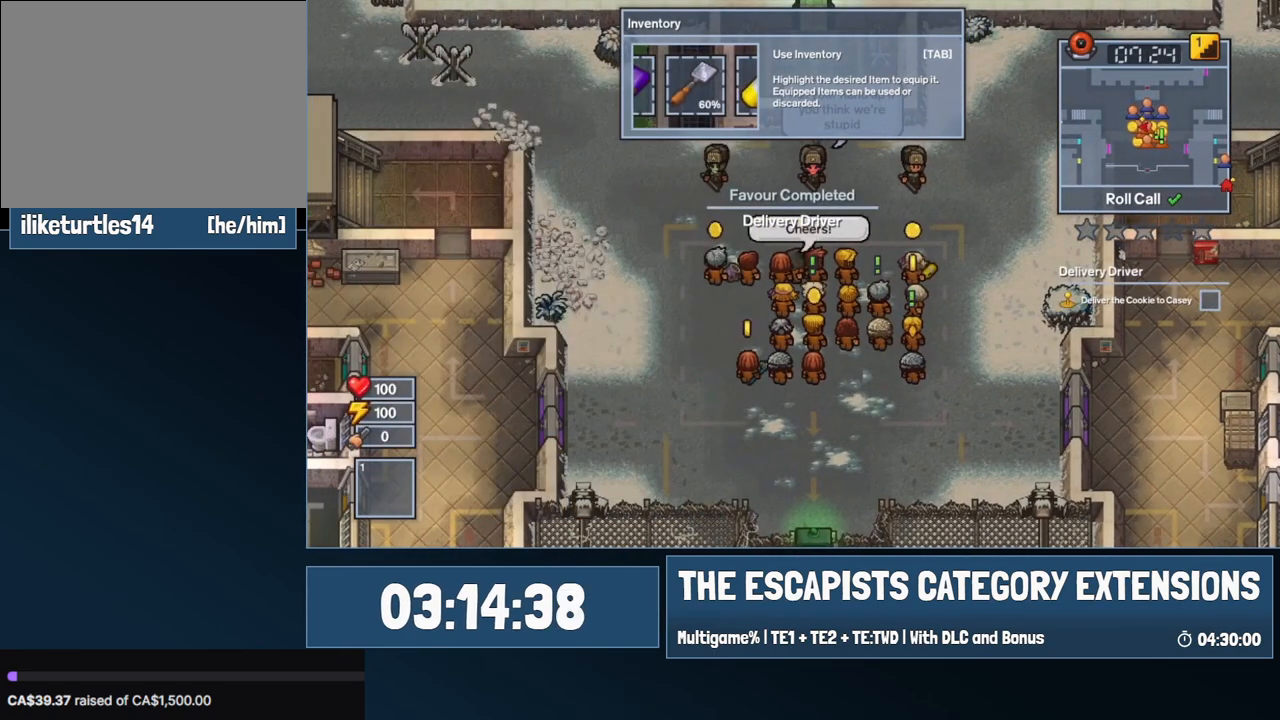
{"keys": [], "mouse": [], "events": [[367, "d", "down"], [417, "d", "up"]]}
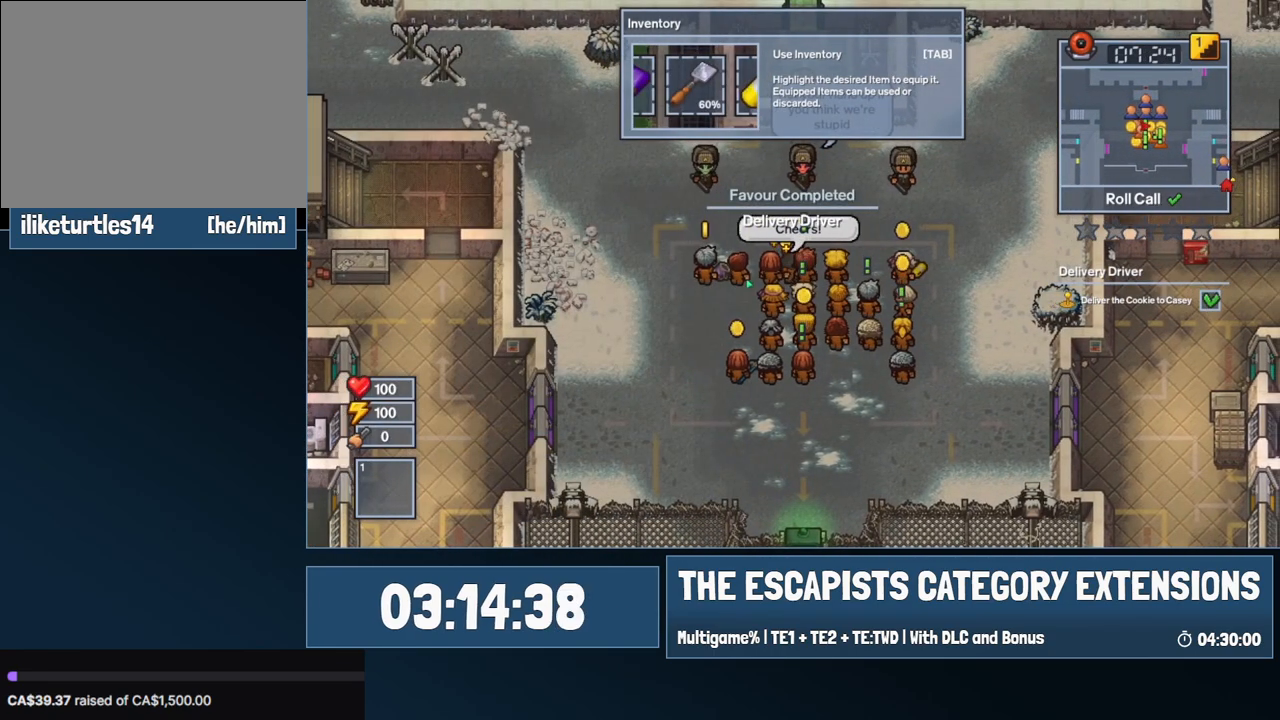
{"keys": [], "mouse": [], "events": [[50, "e", "down"], [100, "e", "up"]]}
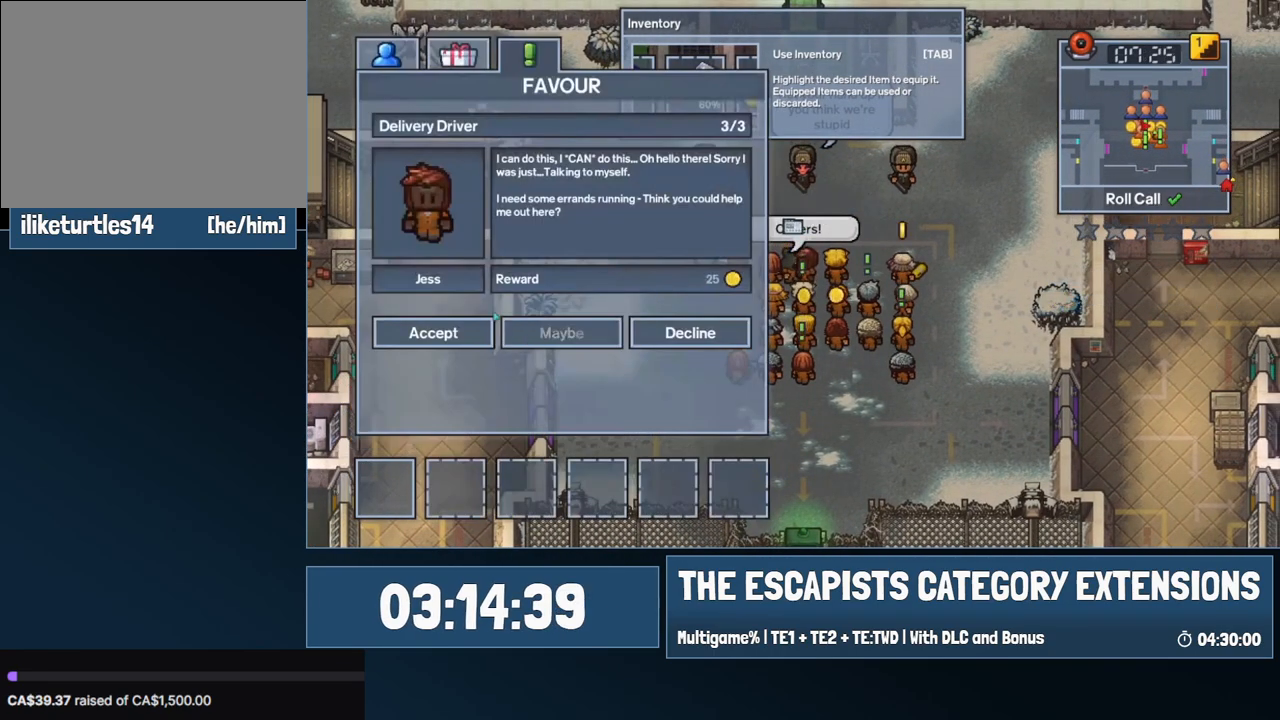
{"keys": [], "mouse": [], "events": [[117, "mouse_left", "down"], [200, "mouse_left", "up"]]}
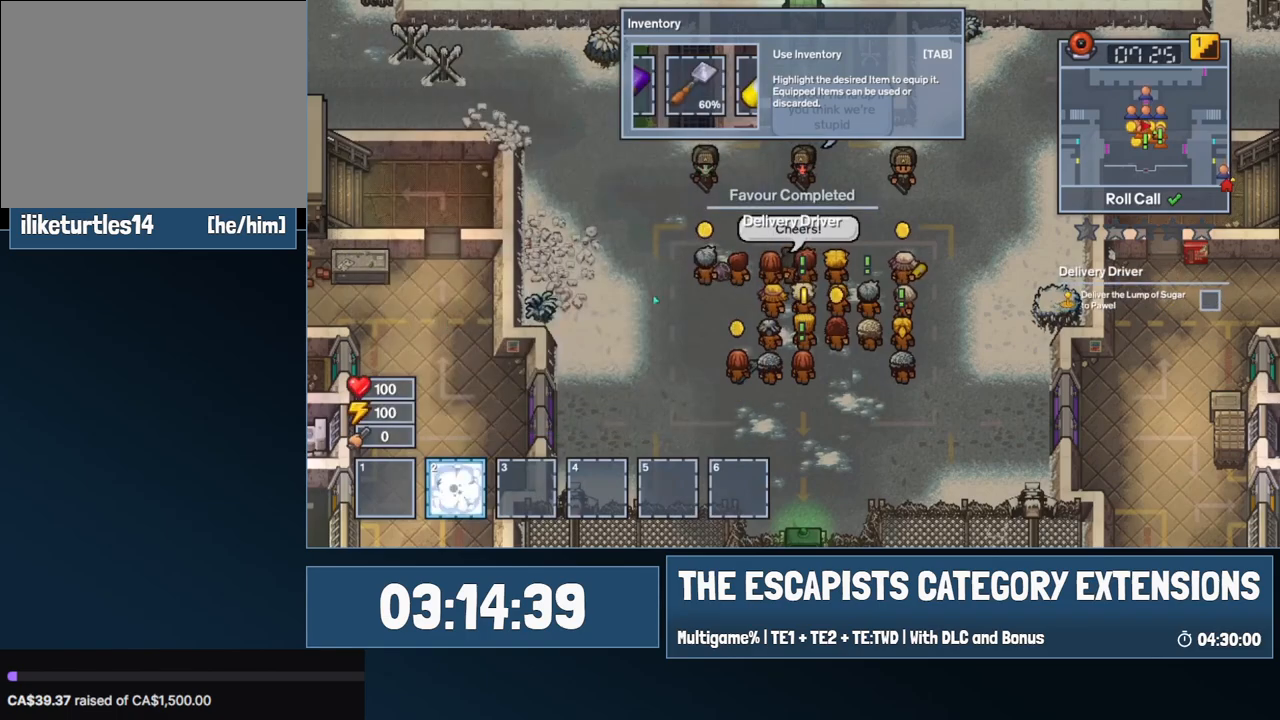
{"keys": [], "mouse": [], "events": []}
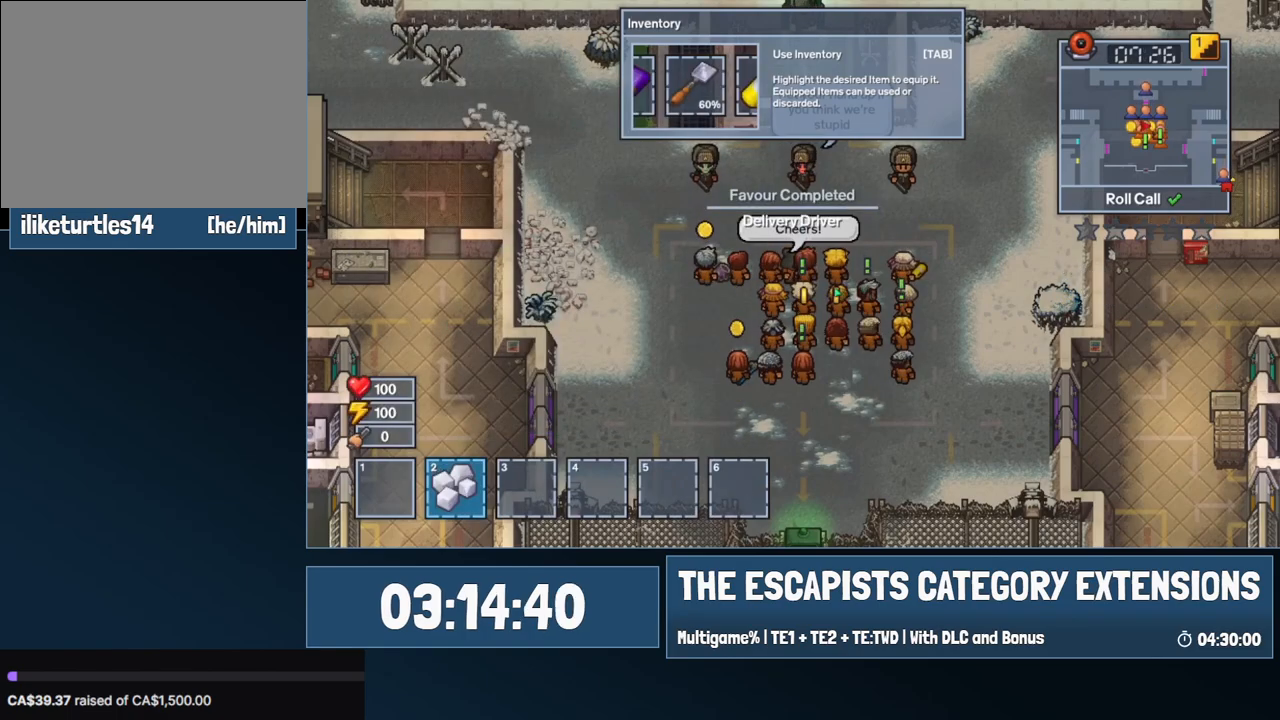
{"keys": [], "mouse": [], "events": []}
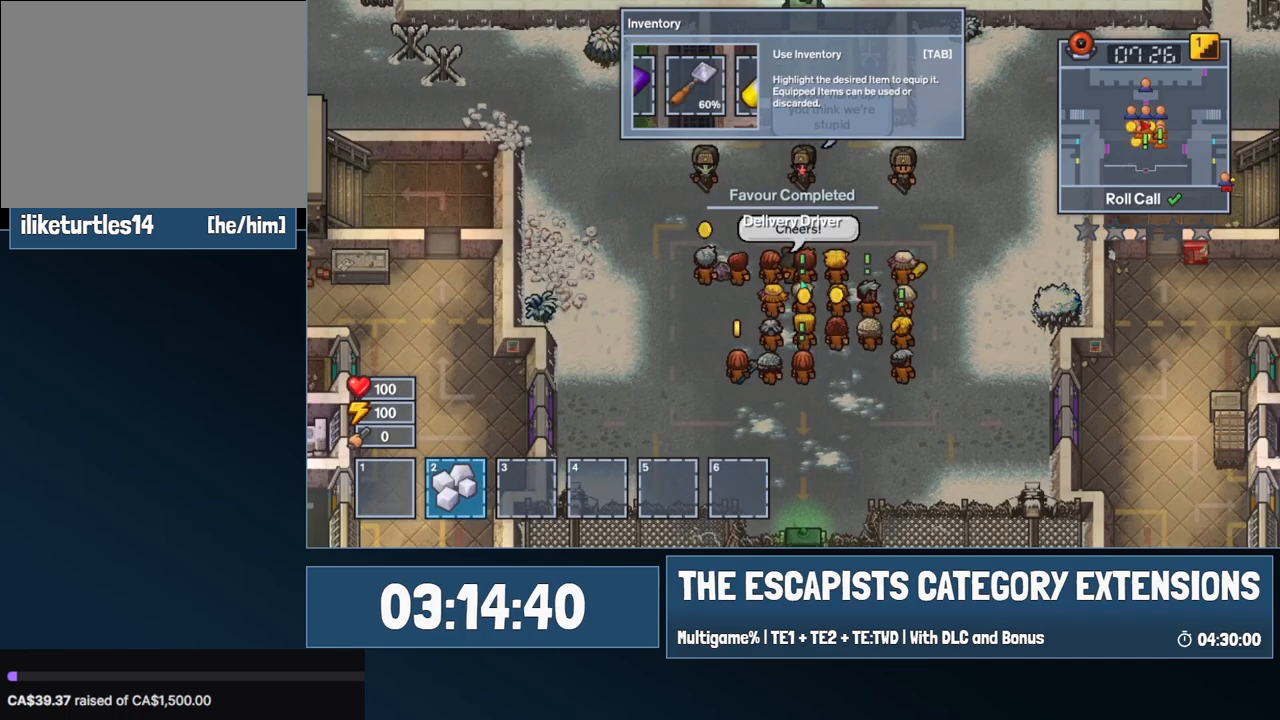
{"keys": ["a"], "mouse": [], "events": [[117, "a", "down"]]}
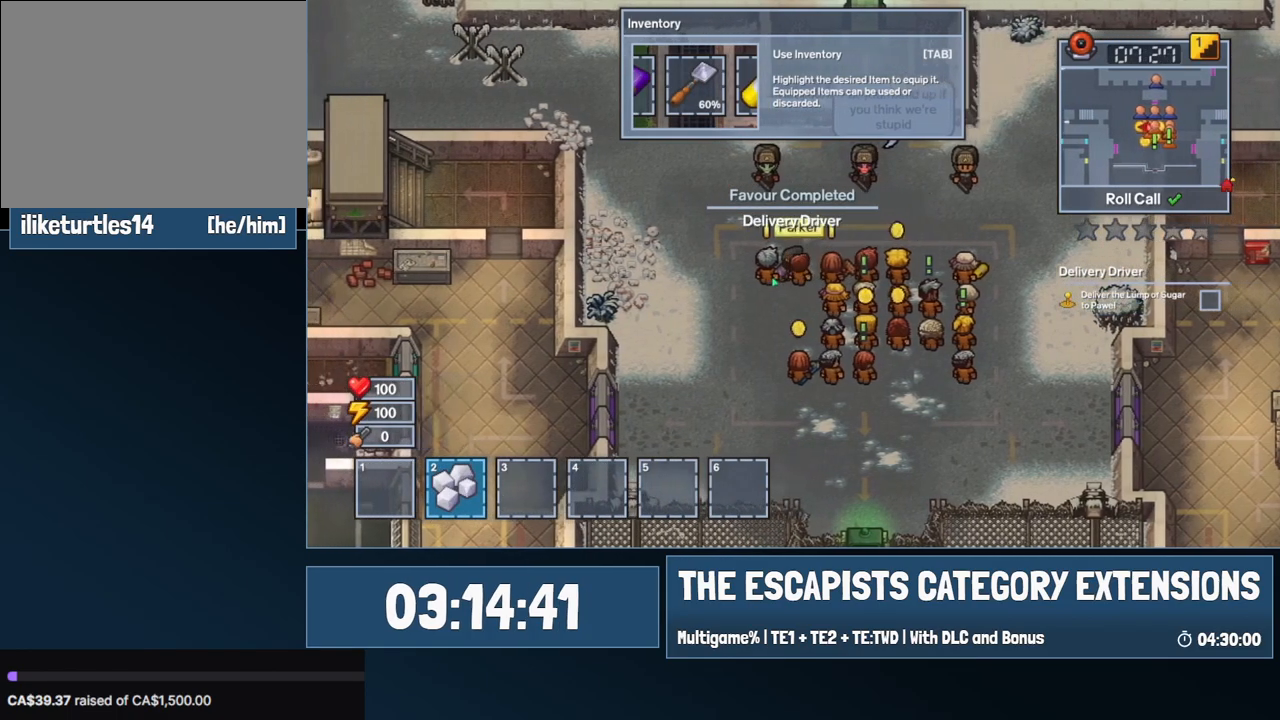
{"keys": ["a"], "mouse": [], "events": [[134, "a", "up"], [134, "d", "down"], [317, "d", "up"], [500, "a", "down"]]}
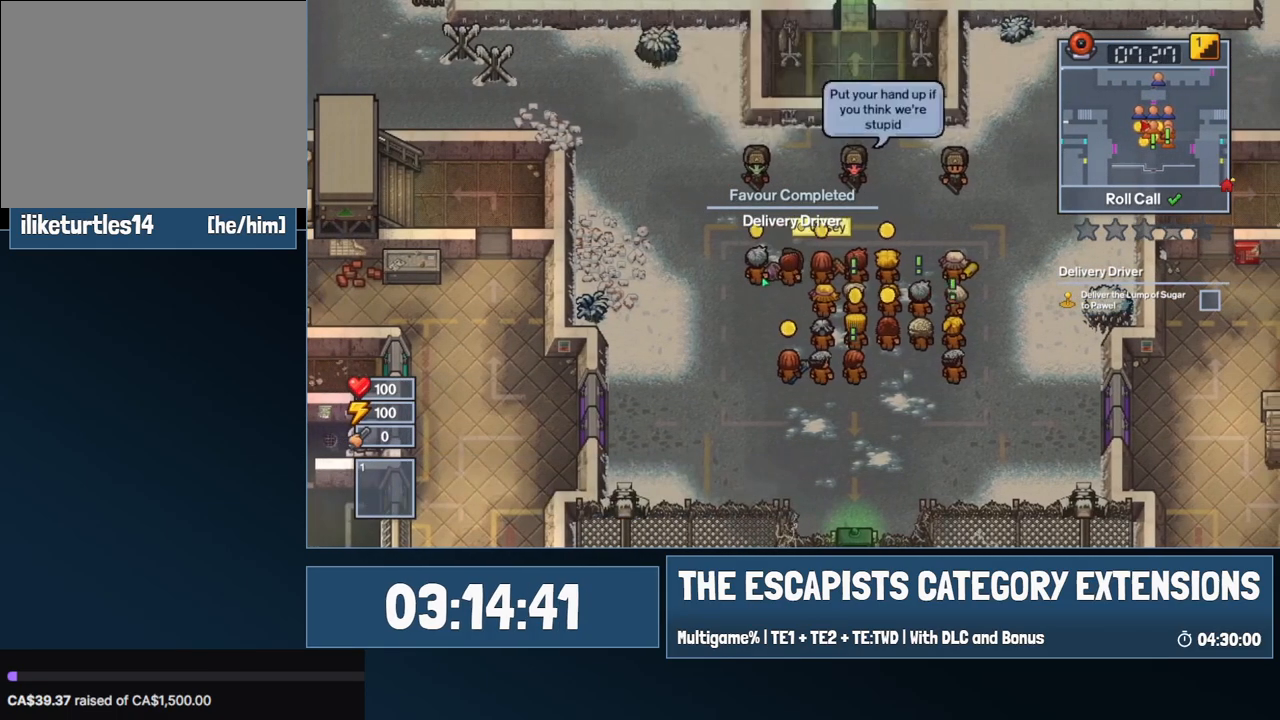
{"keys": ["d", "s"], "mouse": [], "events": [[234, "a", "up"], [234, "d", "down"], [334, "s", "down"]]}
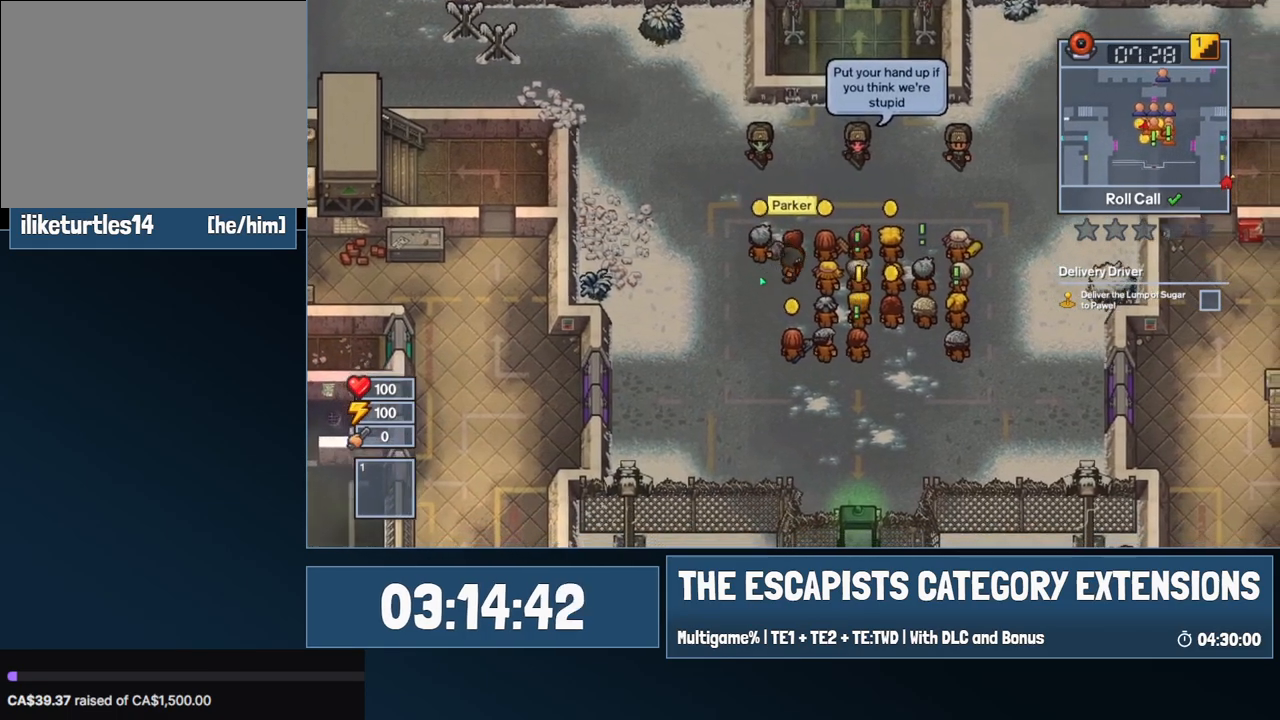
{"keys": ["s"], "mouse": [], "events": [[434, "d", "up"]]}
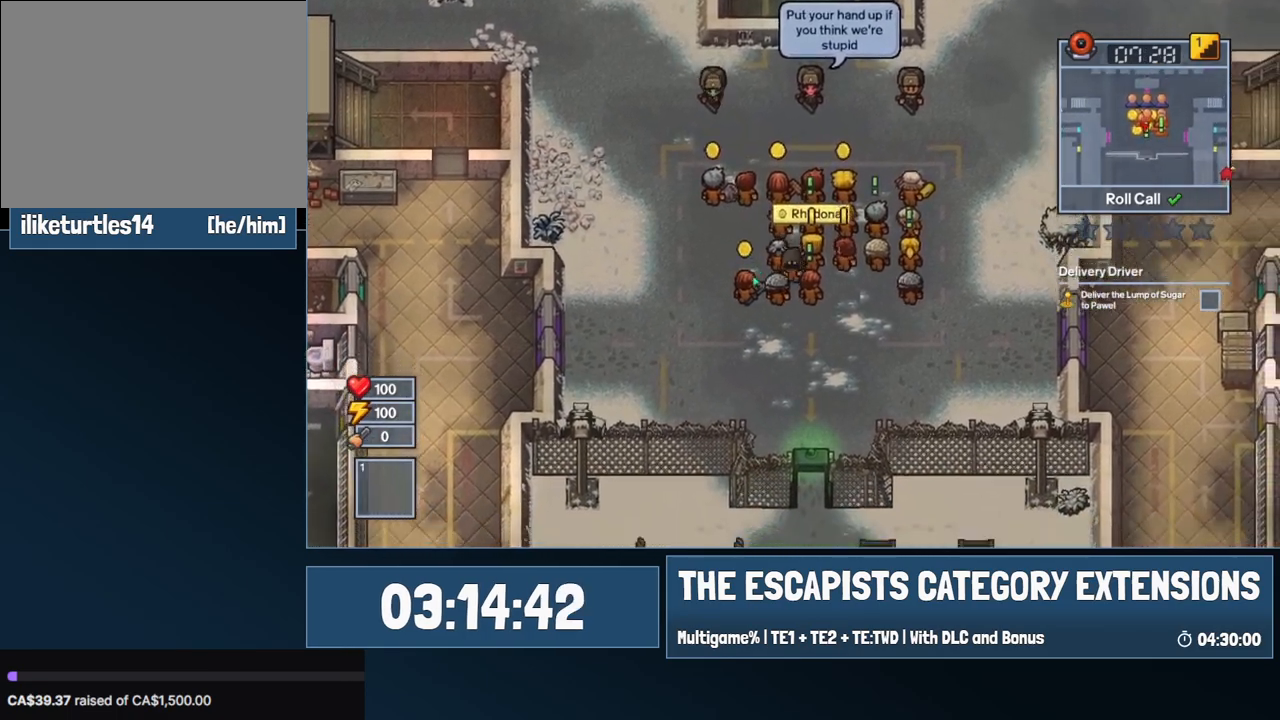
{"keys": ["w"], "mouse": [], "events": [[134, "d", "down"], [134, "s", "up"], [267, "w", "down"], [500, "d", "up"]]}
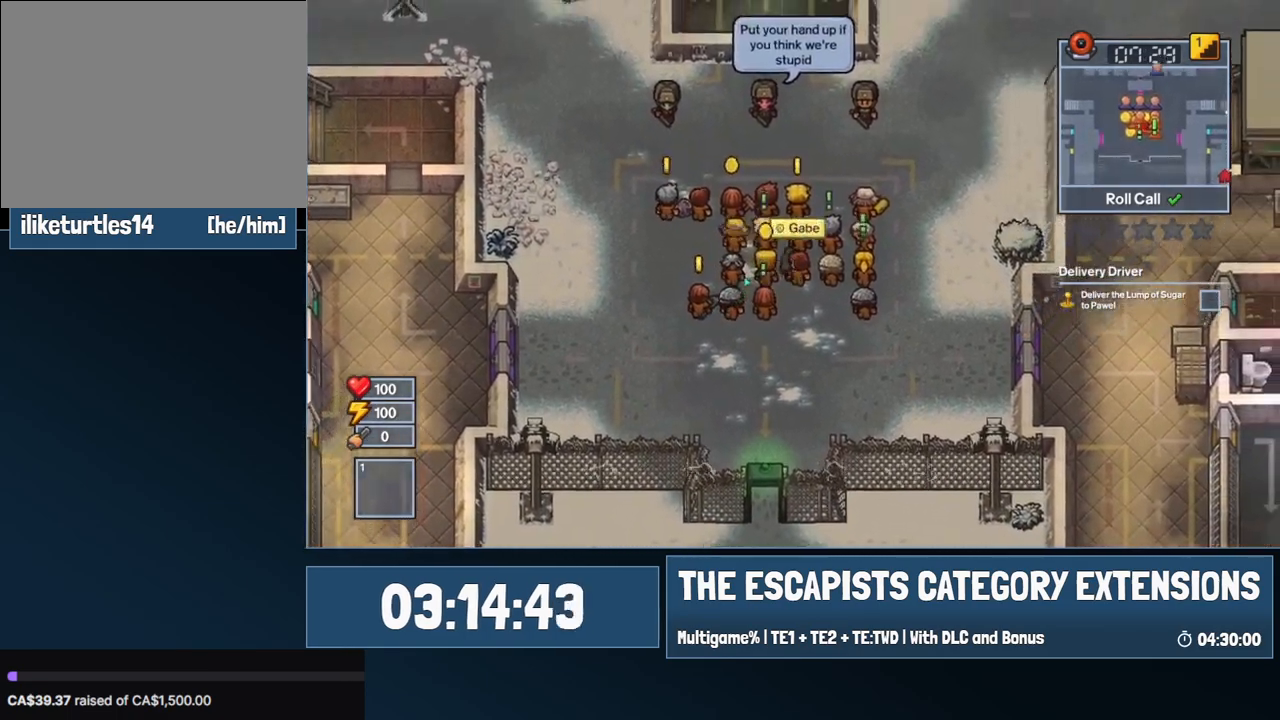
{"keys": ["a", "s"], "mouse": [], "events": [[100, "d", "down"], [100, "w", "up"], [150, "a", "down"], [150, "d", "up"], [234, "s", "down"]]}
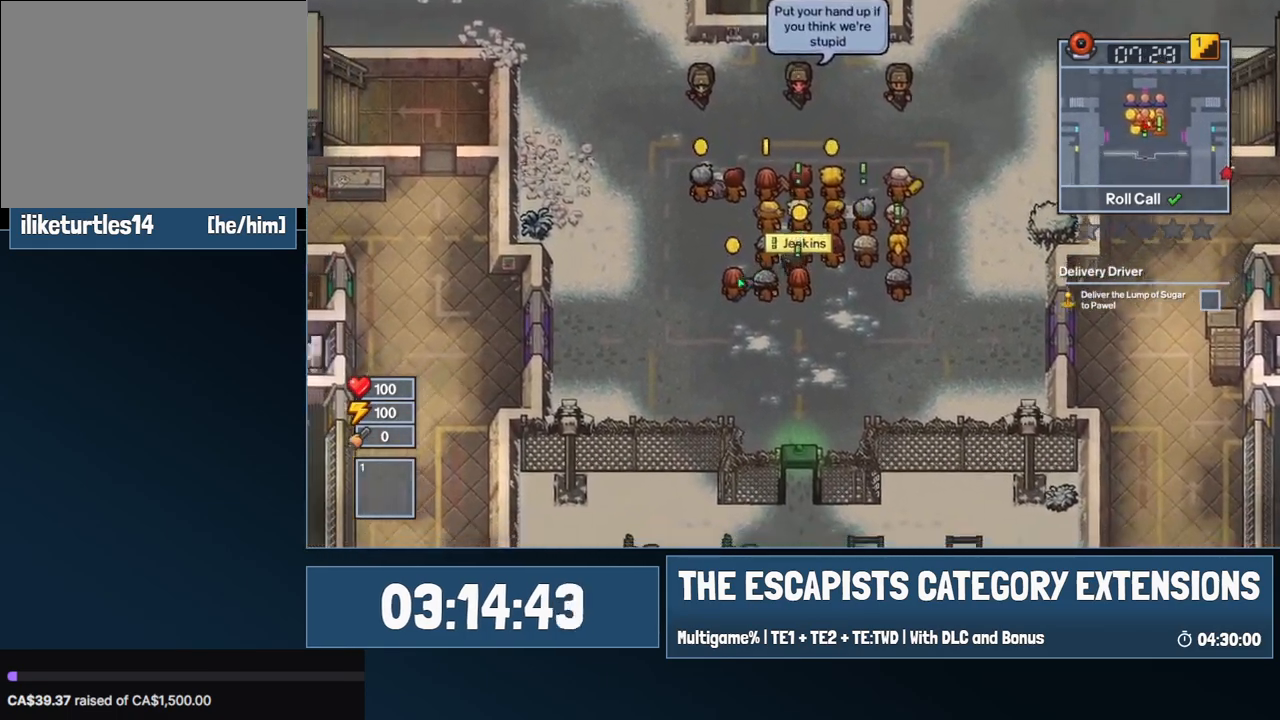
{"keys": ["w"], "mouse": [], "events": [[167, "e", "down"], [217, "a", "up"], [217, "s", "up"], [250, "e", "up"], [400, "w", "down"]]}
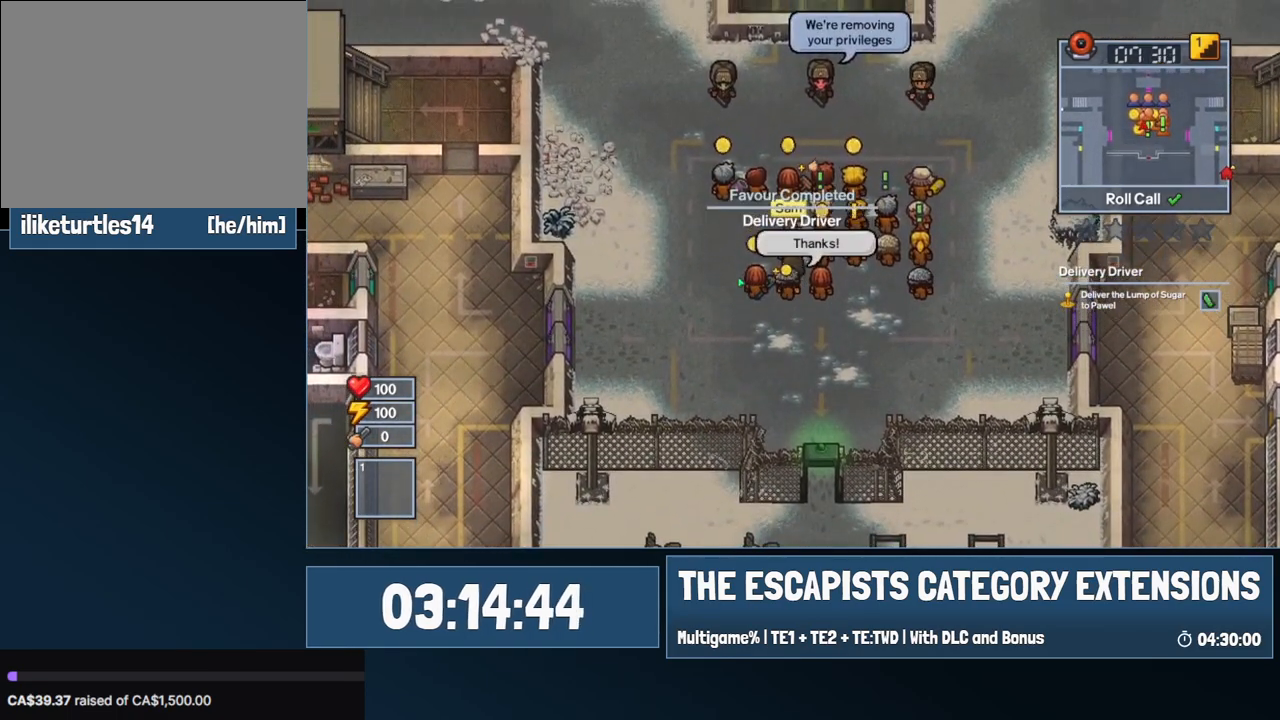
{"keys": [], "mouse": [], "events": [[34, "w", "up"], [84, "a", "down"], [217, "s", "down"], [367, "a", "up"], [367, "e", "down"], [417, "s", "up"], [467, "e", "up"]]}
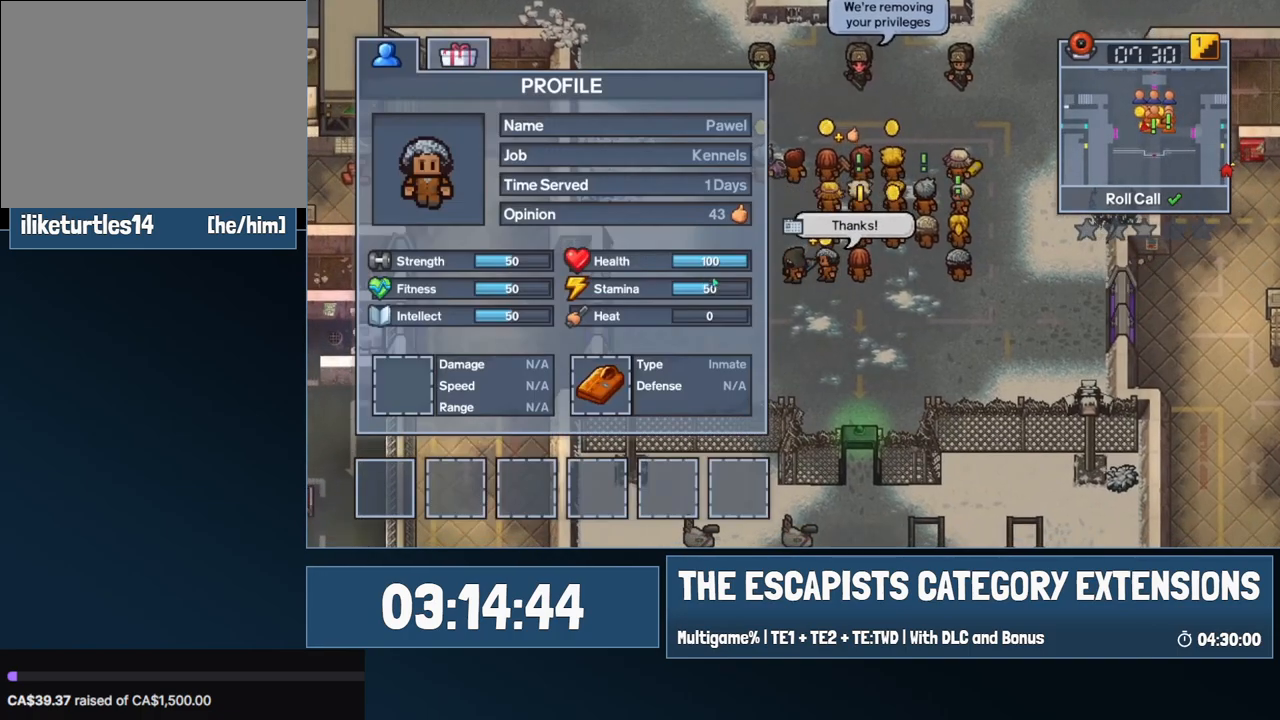
{"keys": ["d"], "mouse": [], "events": [[200, "escape", "down"], [234, "escape", "up"], [384, "d", "down"]]}
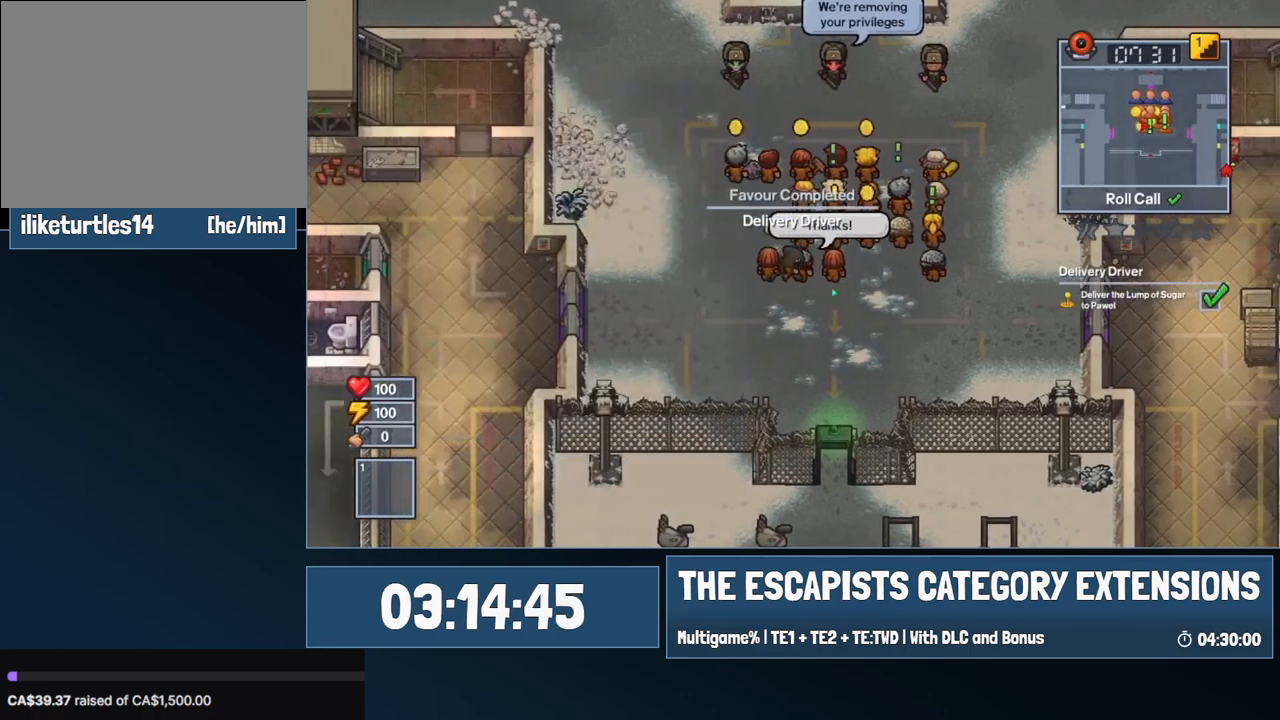
{"keys": [], "mouse": [], "events": [[200, "e", "down"], [250, "d", "up"], [300, "e", "up"]]}
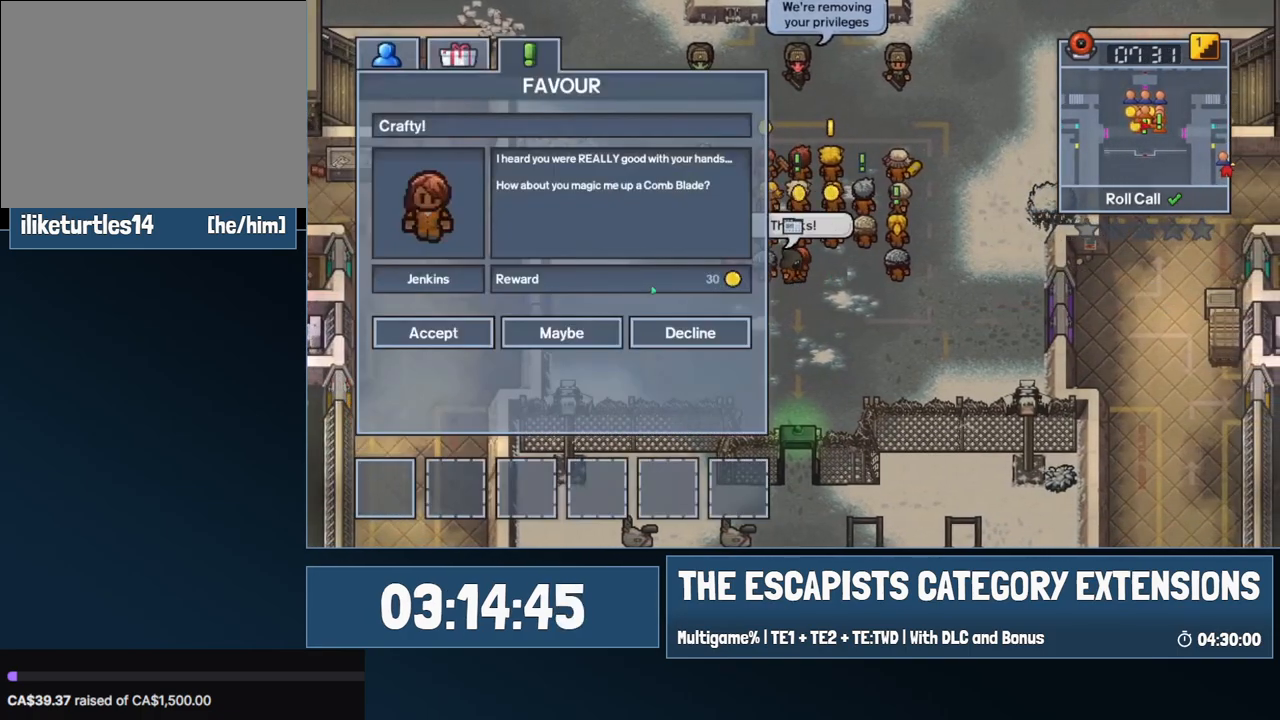
{"keys": [], "mouse": [], "events": [[367, "mouse_left", "down"], [450, "mouse_left", "up"]]}
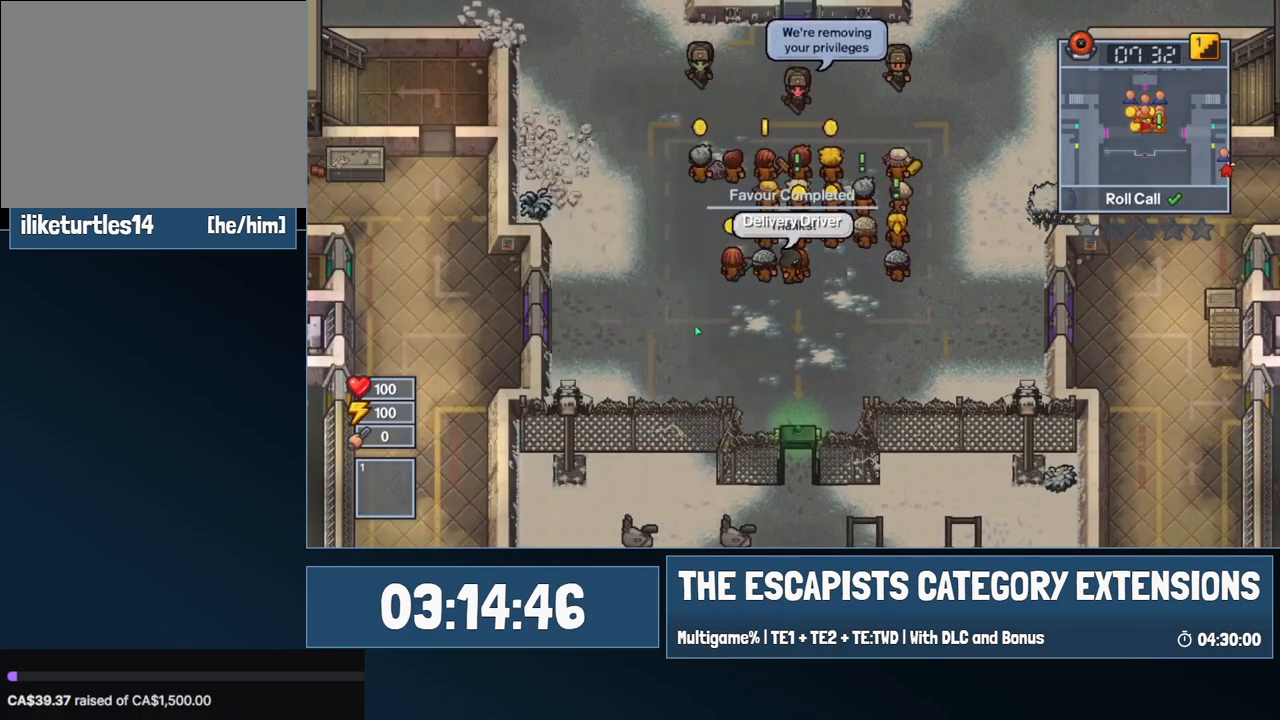
{"keys": ["d"], "mouse": [], "events": [[50, "d", "down"], [184, "w", "down"], [467, "w", "up"]]}
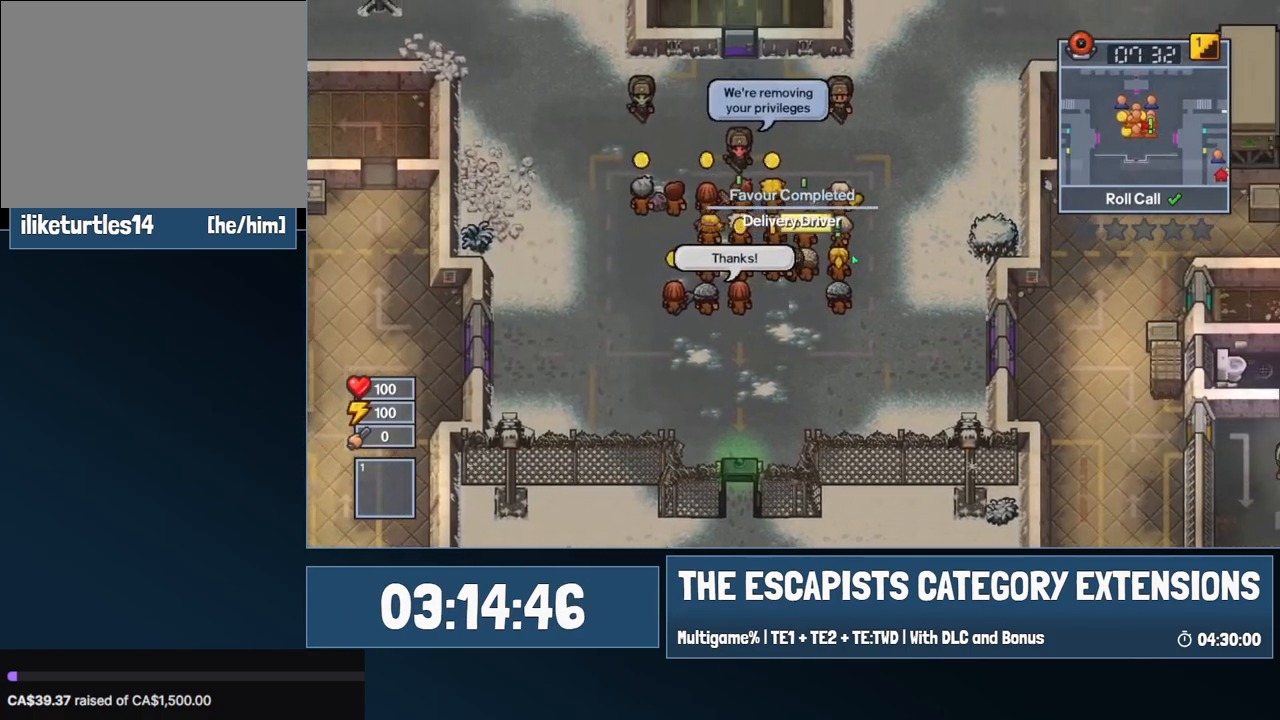
{"keys": [], "mouse": [], "events": [[200, "e", "down"], [250, "d", "up"], [300, "e", "up"]]}
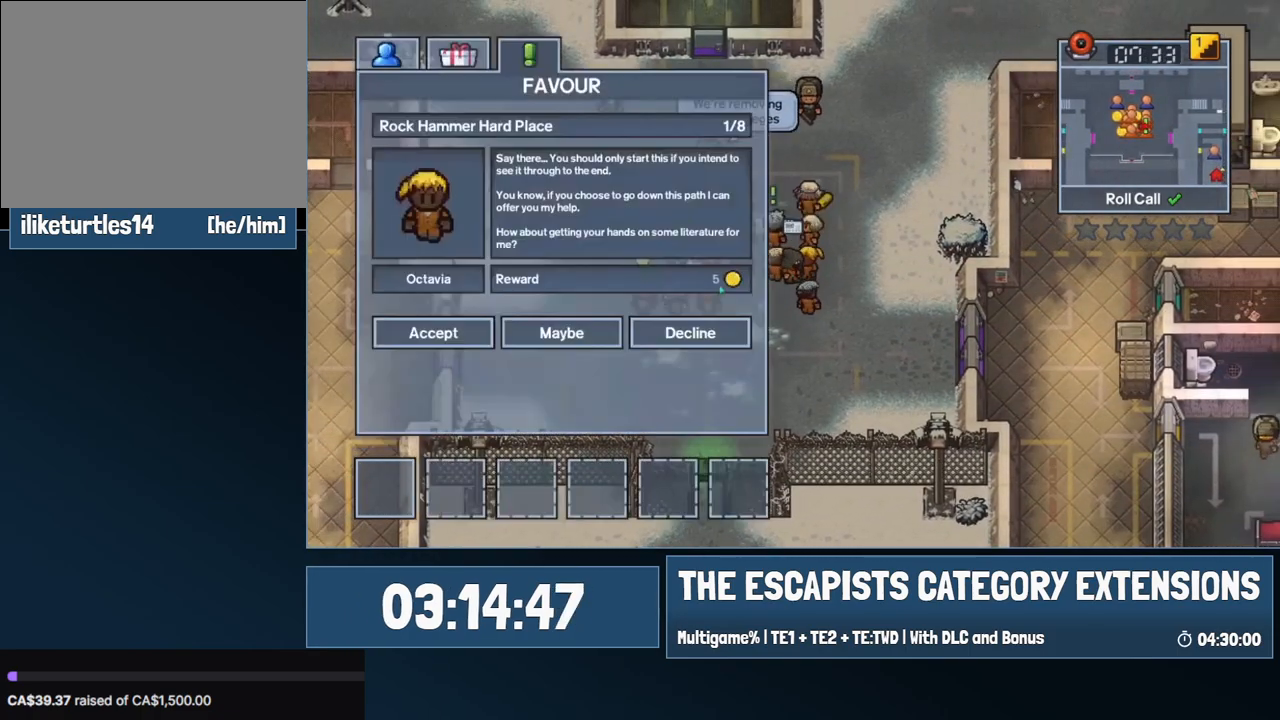
{"keys": ["a", "w"], "mouse": [], "events": [[84, "escape", "down"], [167, "escape", "up"], [367, "a", "down"], [450, "w", "down"]]}
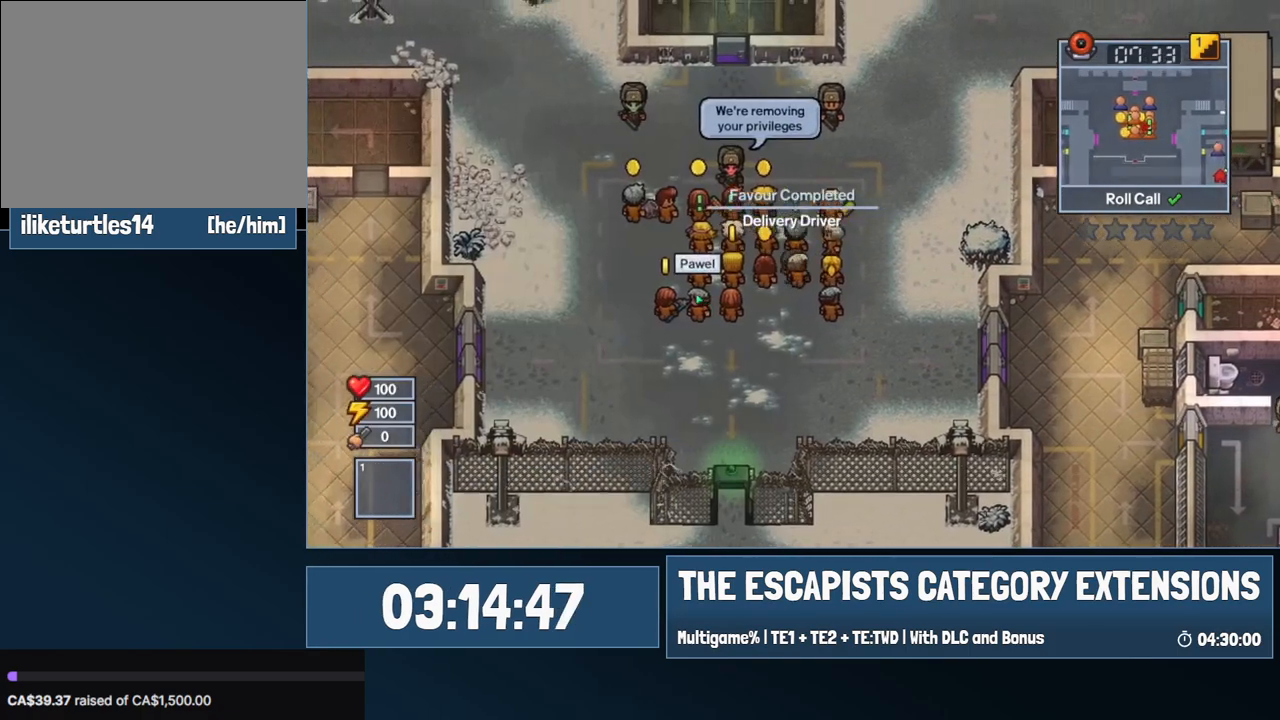
{"keys": [], "mouse": [], "events": [[100, "a", "up"], [150, "e", "down"], [150, "w", "up"], [234, "e", "up"]]}
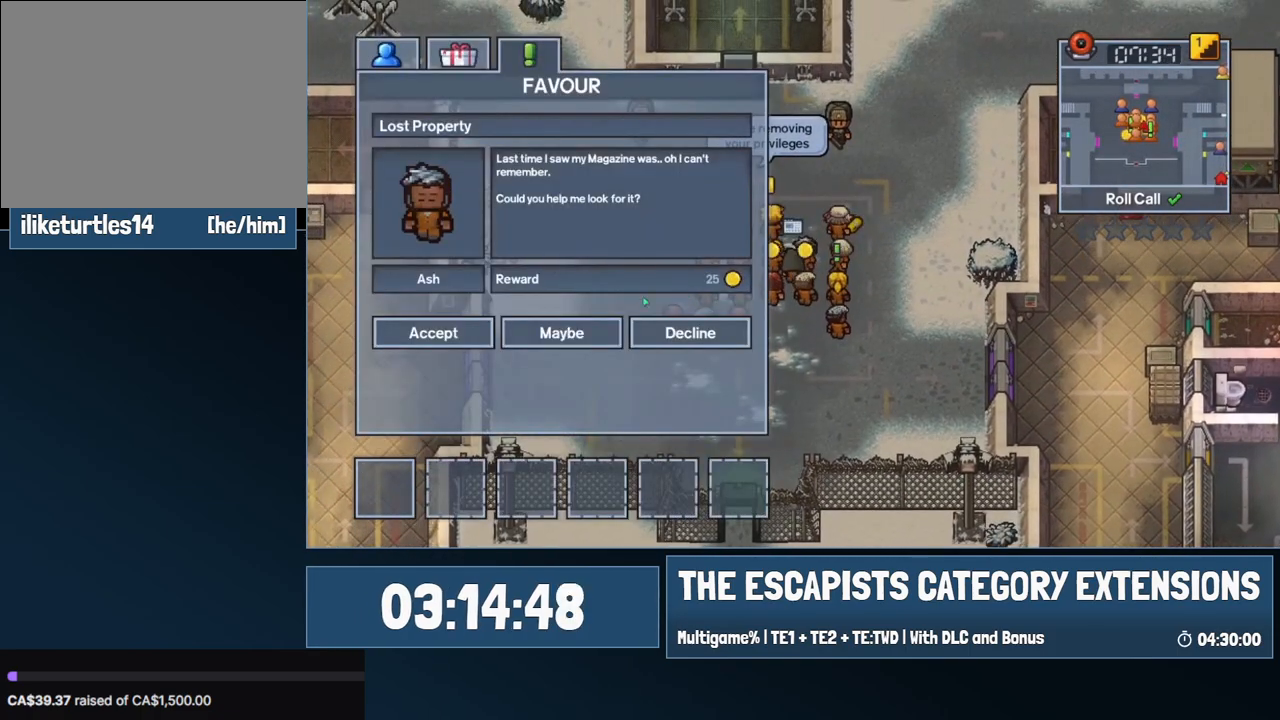
{"keys": [], "mouse": [], "events": [[350, "mouse_left", "down"], [434, "mouse_left", "up"]]}
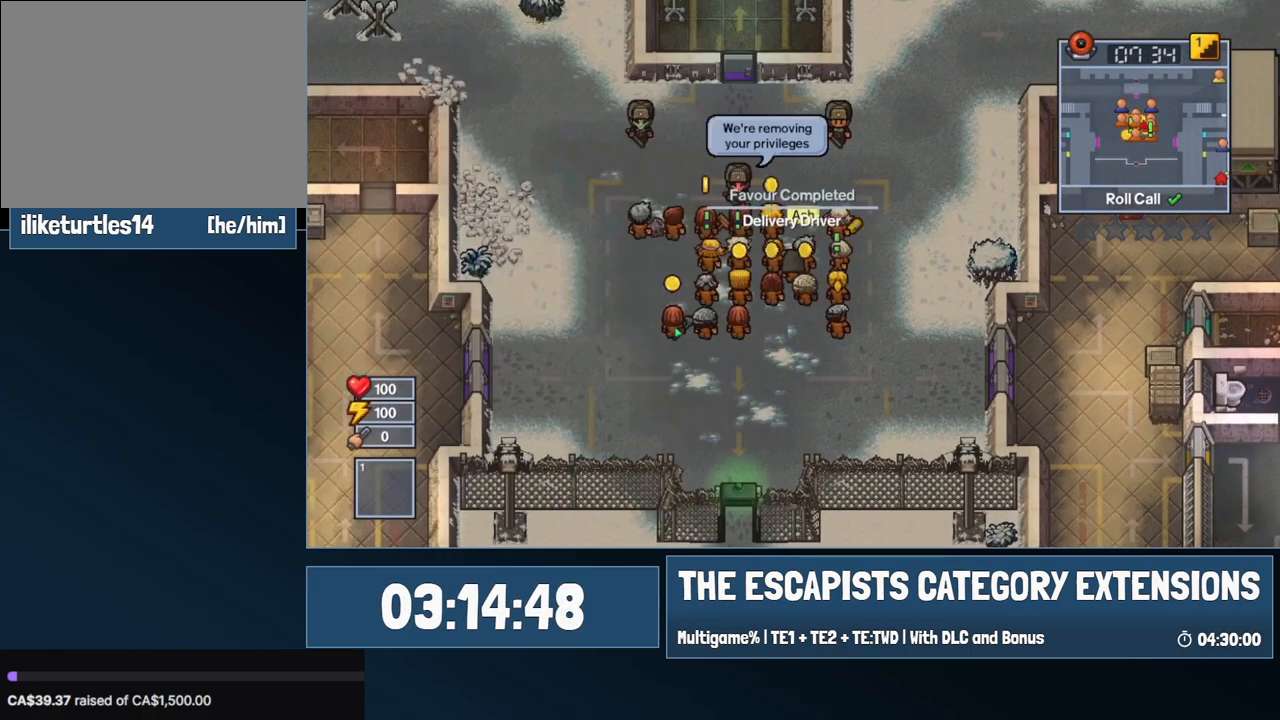
{"keys": [], "mouse": [], "events": [[34, "a", "down"], [84, "w", "down"], [217, "w", "up"], [450, "e", "down"], [500, "a", "up"], [500, "e", "up"]]}
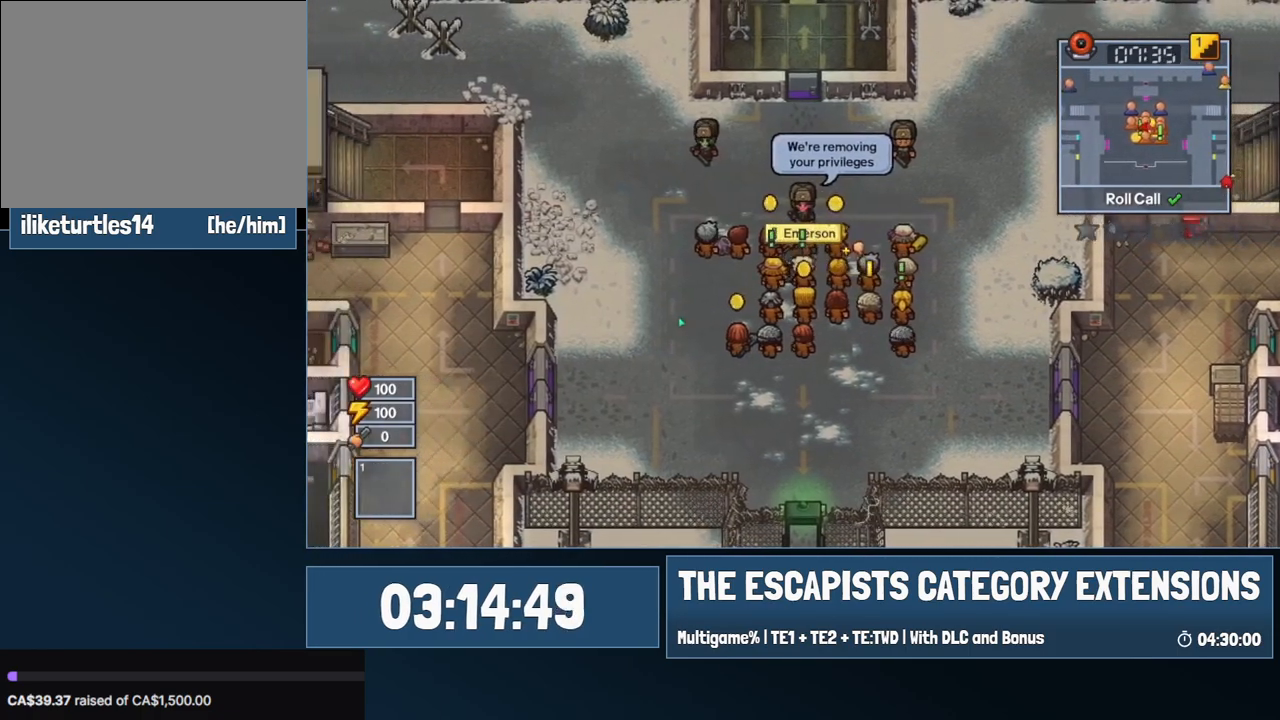
{"keys": [], "mouse": [], "events": []}
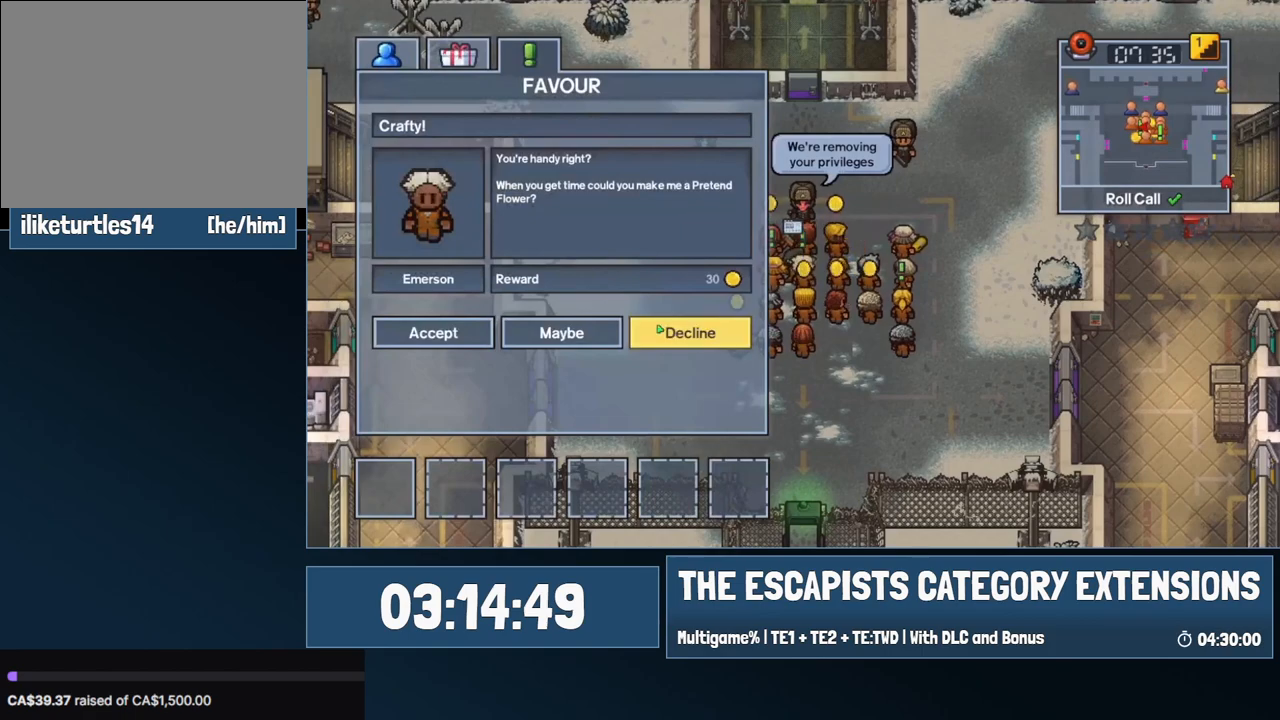
{"keys": ["a"], "mouse": [], "events": [[117, "mouse_left", "down"], [167, "mouse_left", "up"], [450, "a", "down"]]}
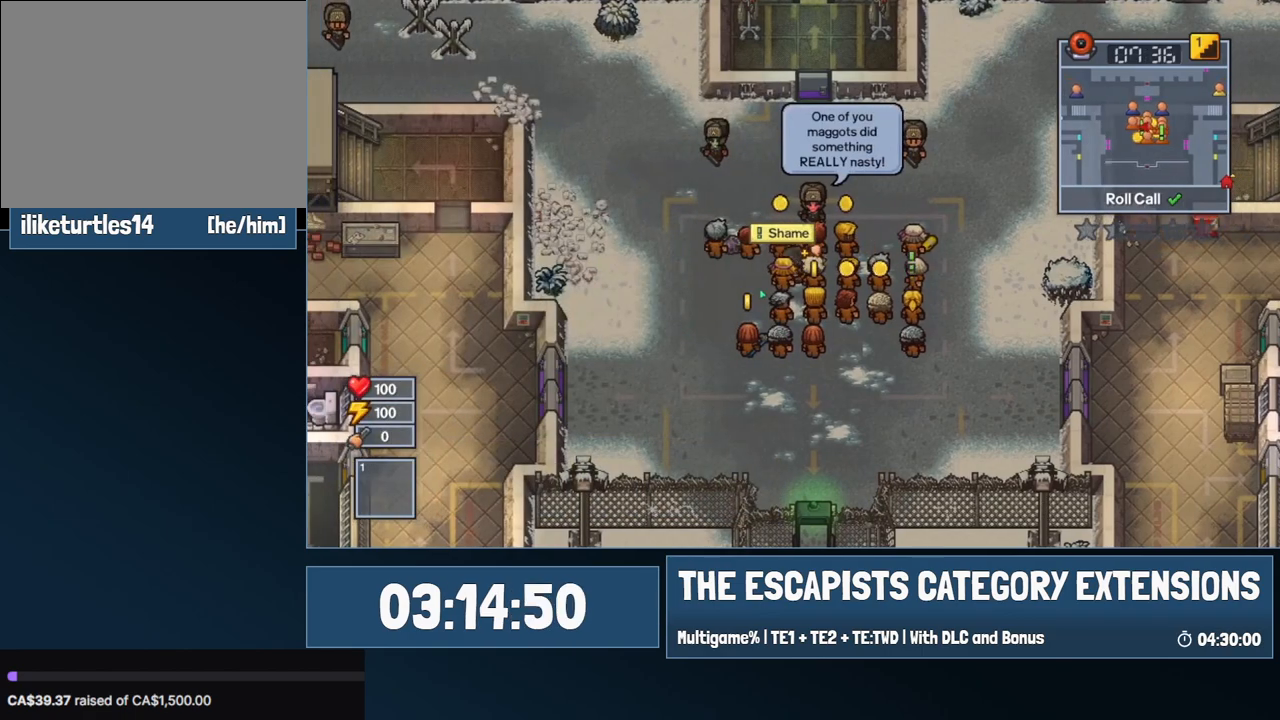
{"keys": [], "mouse": [], "events": [[84, "a", "up"], [217, "d", "down"], [267, "d", "up"]]}
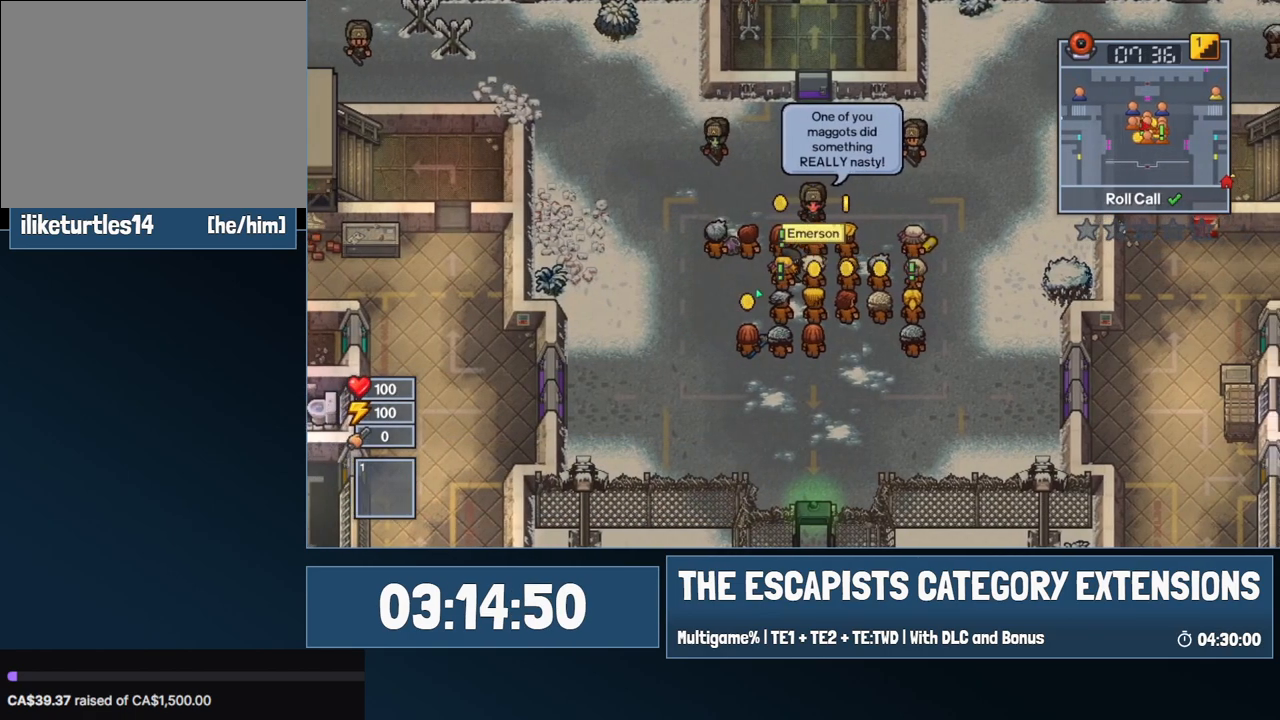
{"keys": [], "mouse": [], "events": [[50, "a", "down"], [100, "a", "up"], [184, "e", "down"], [234, "e", "up"]]}
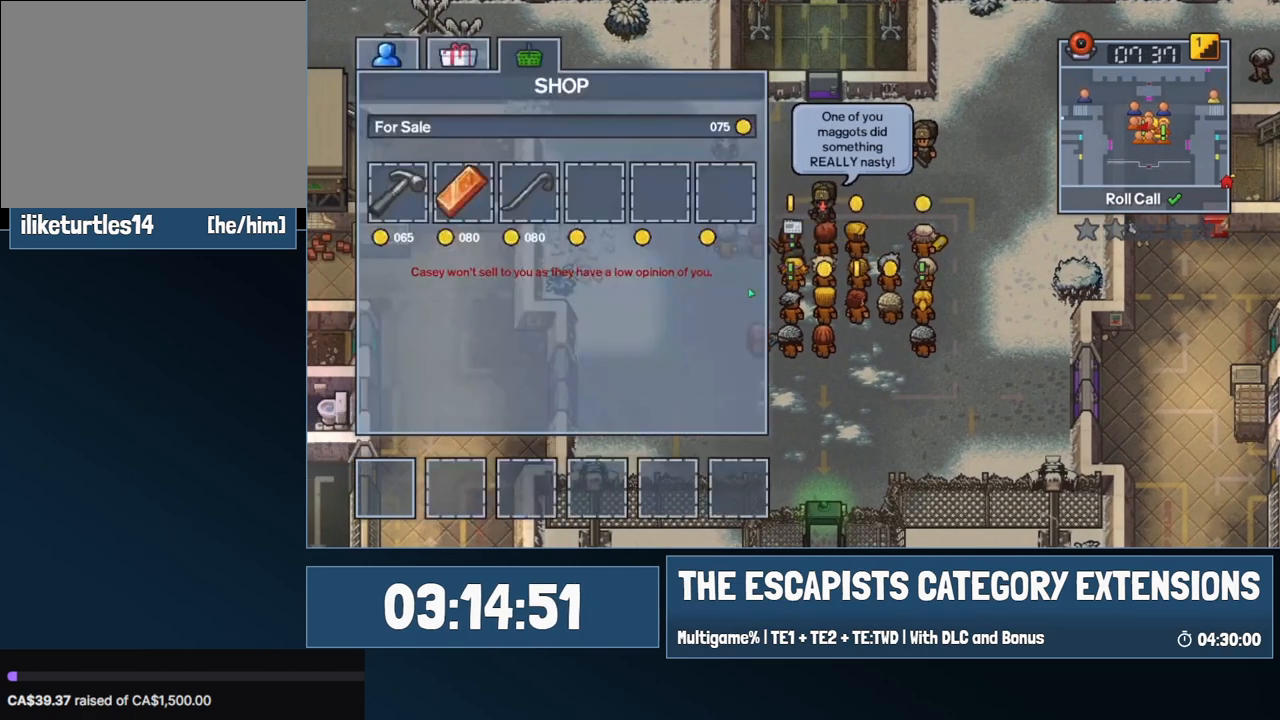
{"keys": [], "mouse": [], "events": [[250, "s", "down"], [350, "e", "down"], [350, "s", "up"], [400, "e", "up"]]}